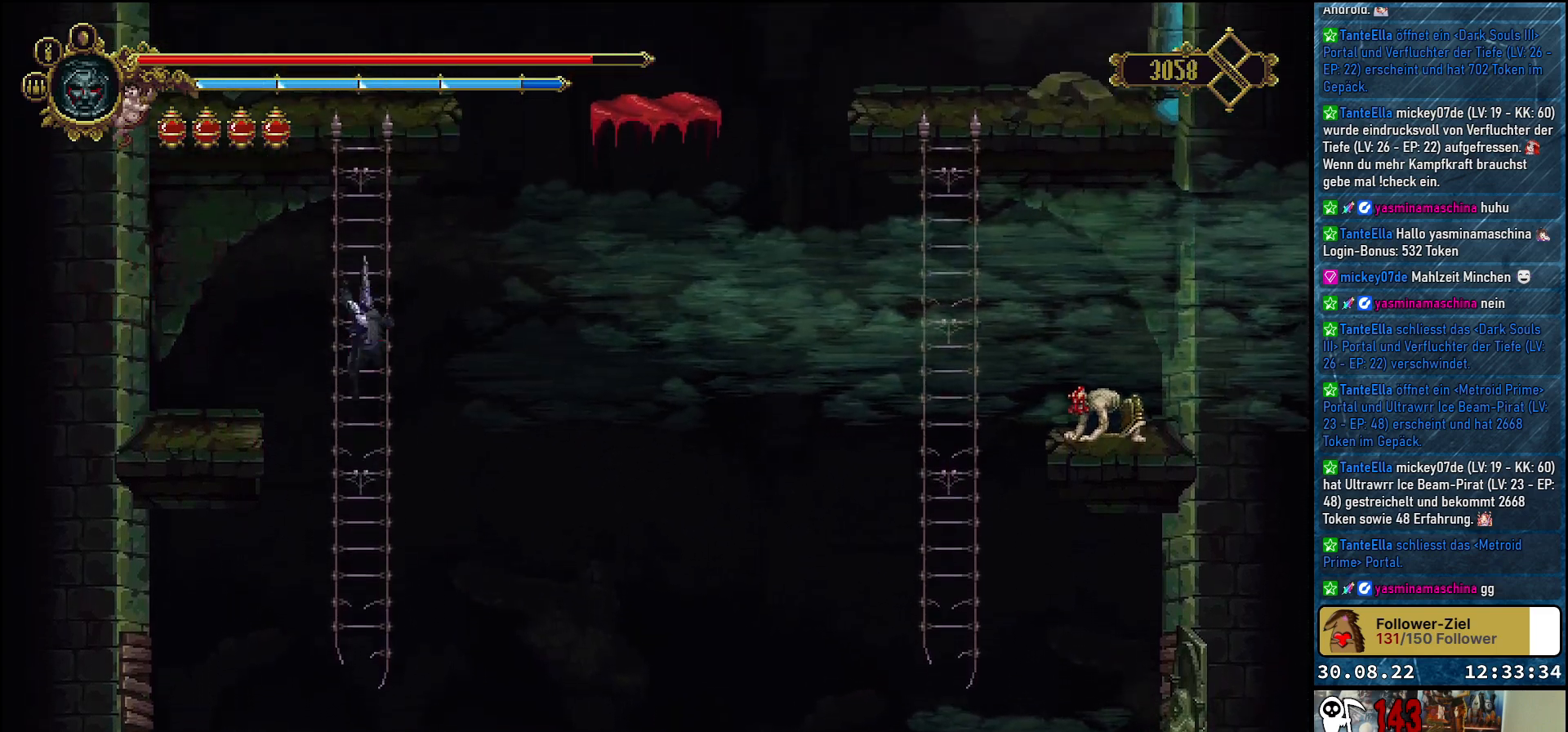
Gameplay with a controller (Xbox layout); each line is a JSON object with the inputs held at the frame after it. "events" lists button and stick changes between this image and that frame as [ms after this image, input, new state], when the widget could be followed in between.
{"buttons": ["DPAD_UP"], "left_stick": "center", "right_stick": "center", "events": [[300, "A", "up"]]}
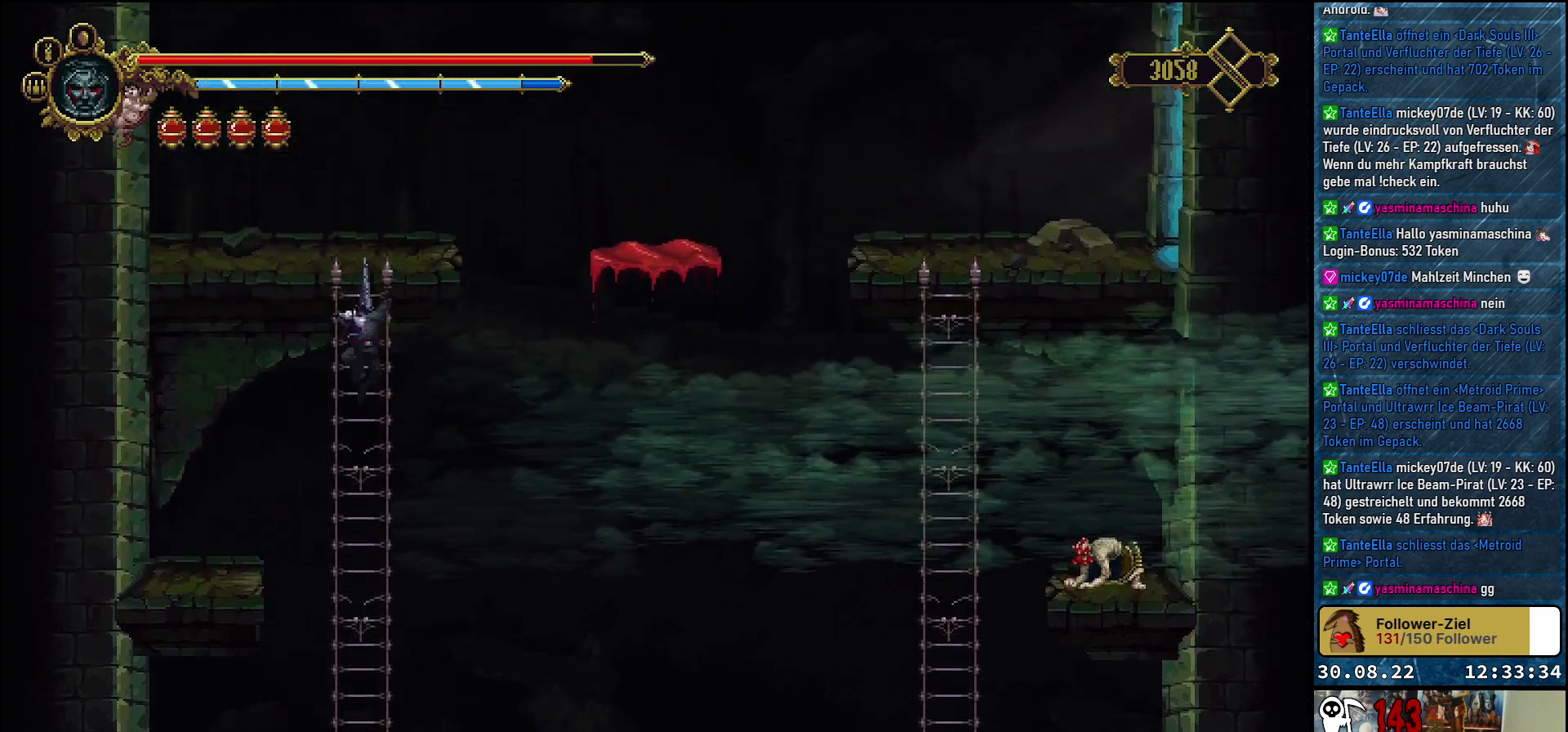
{"buttons": ["DPAD_UP"], "left_stick": "center", "right_stick": "center", "events": [[117, "A", "down"], [467, "A", "up"]]}
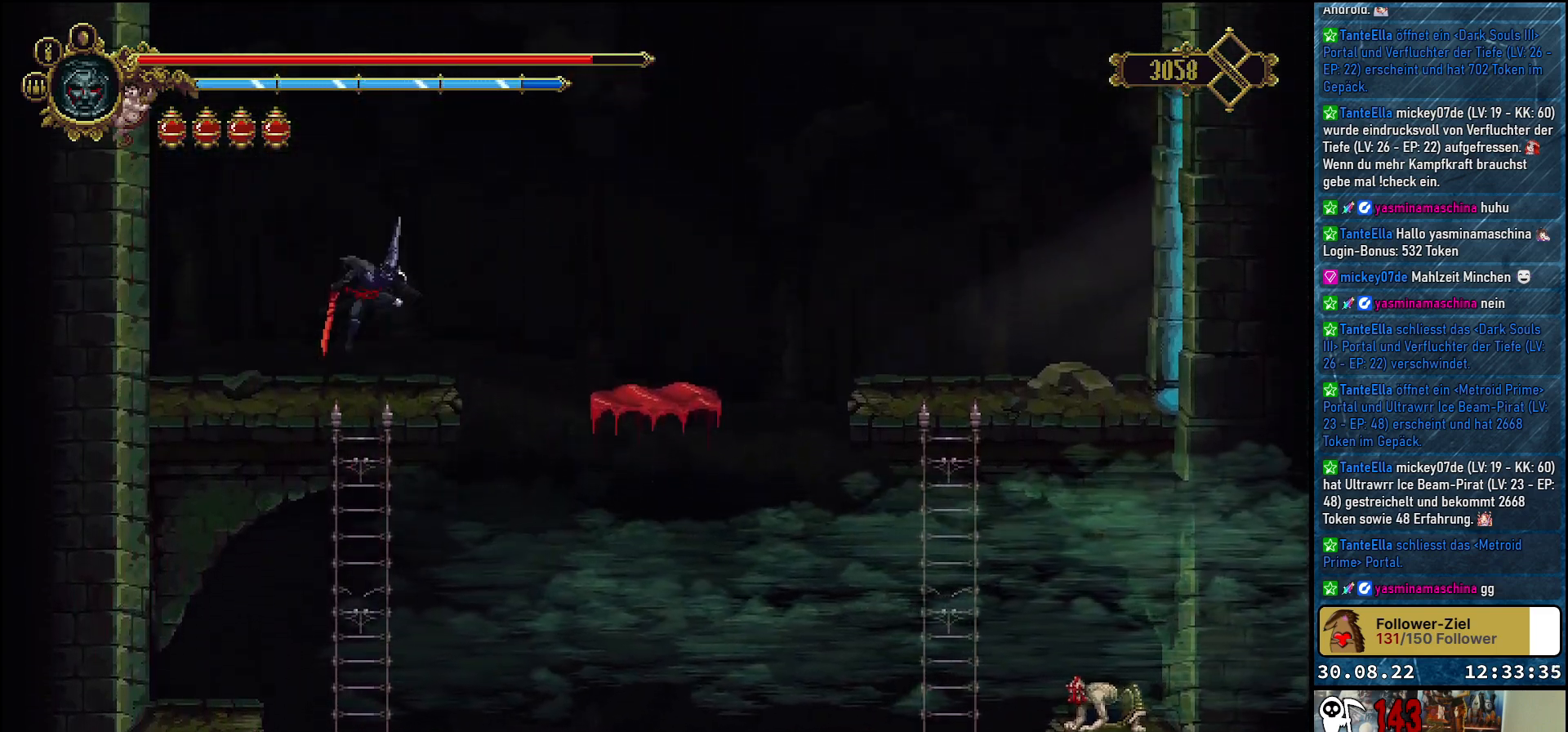
{"buttons": ["A", "DPAD_UP", "DPAD_LEFT"], "left_stick": "center", "right_stick": "center", "events": [[17, "DPAD_LEFT", "down"], [417, "A", "down"]]}
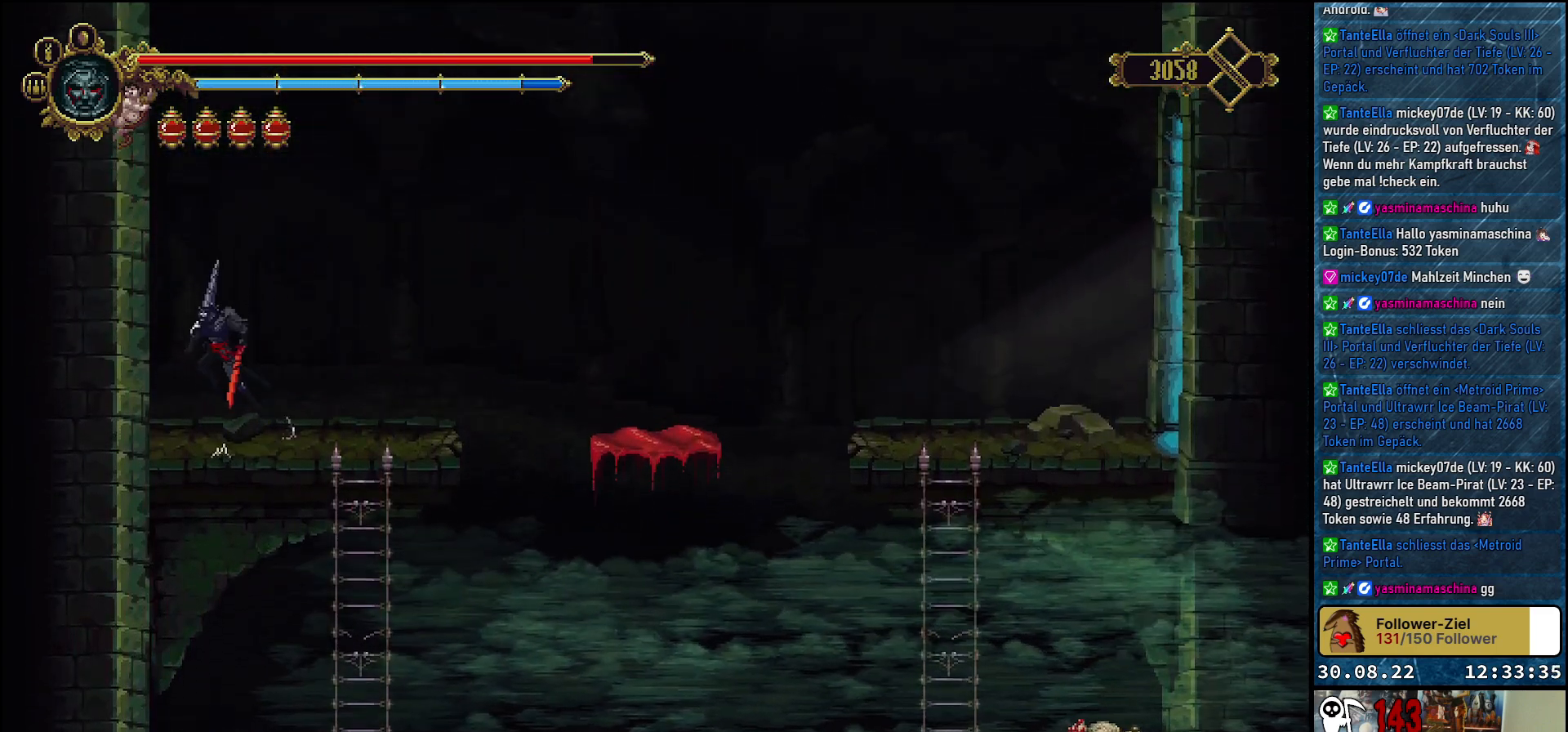
{"buttons": ["X", "DPAD_UP", "DPAD_LEFT"], "left_stick": "center", "right_stick": "center", "events": [[133, "X", "down"], [200, "A", "up"], [267, "X", "up"], [333, "X", "down"], [417, "X", "up"], [483, "X", "down"]]}
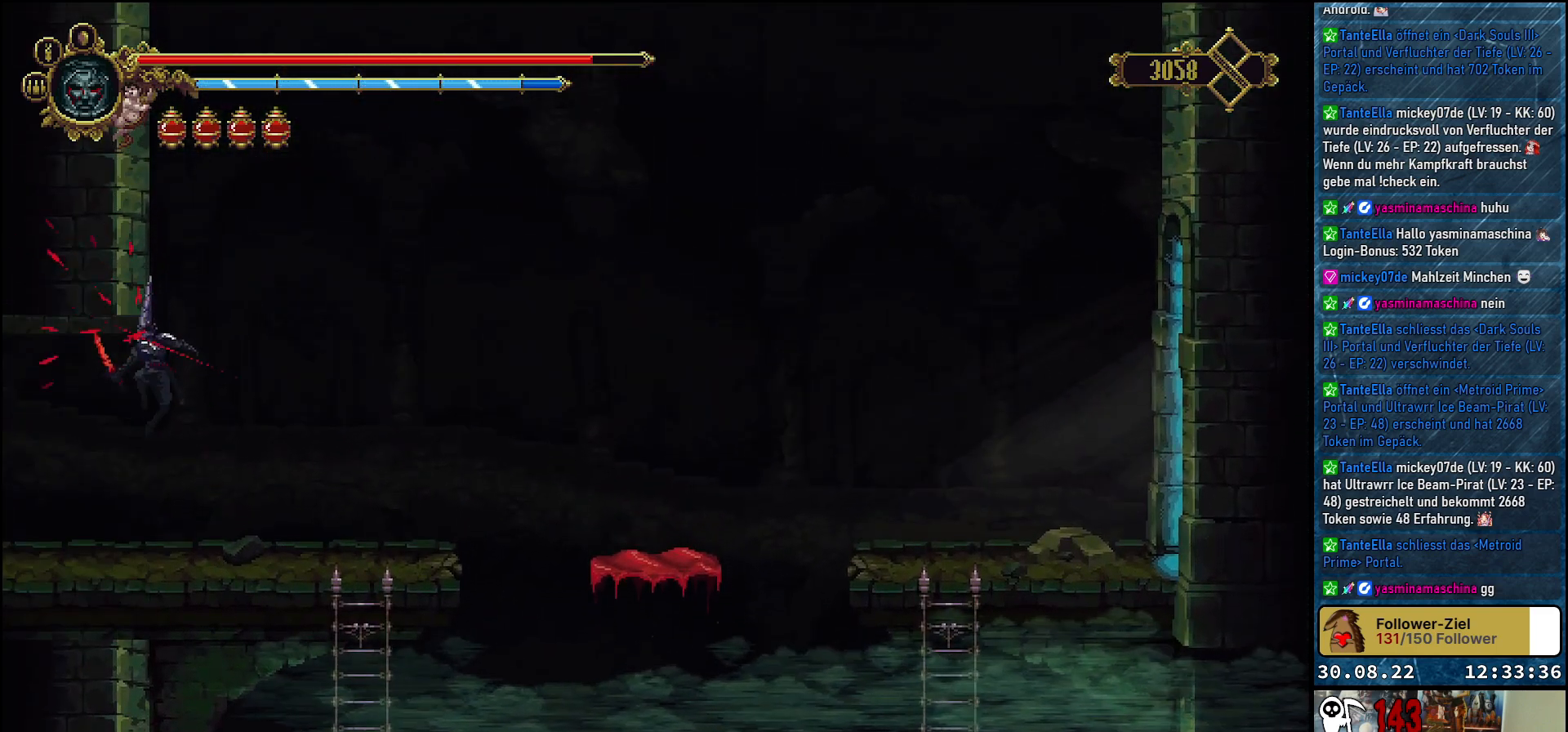
{"buttons": [], "left_stick": "center", "right_stick": "center", "events": [[67, "X", "up"], [217, "DPAD_UP", "up"], [233, "DPAD_LEFT", "up"]]}
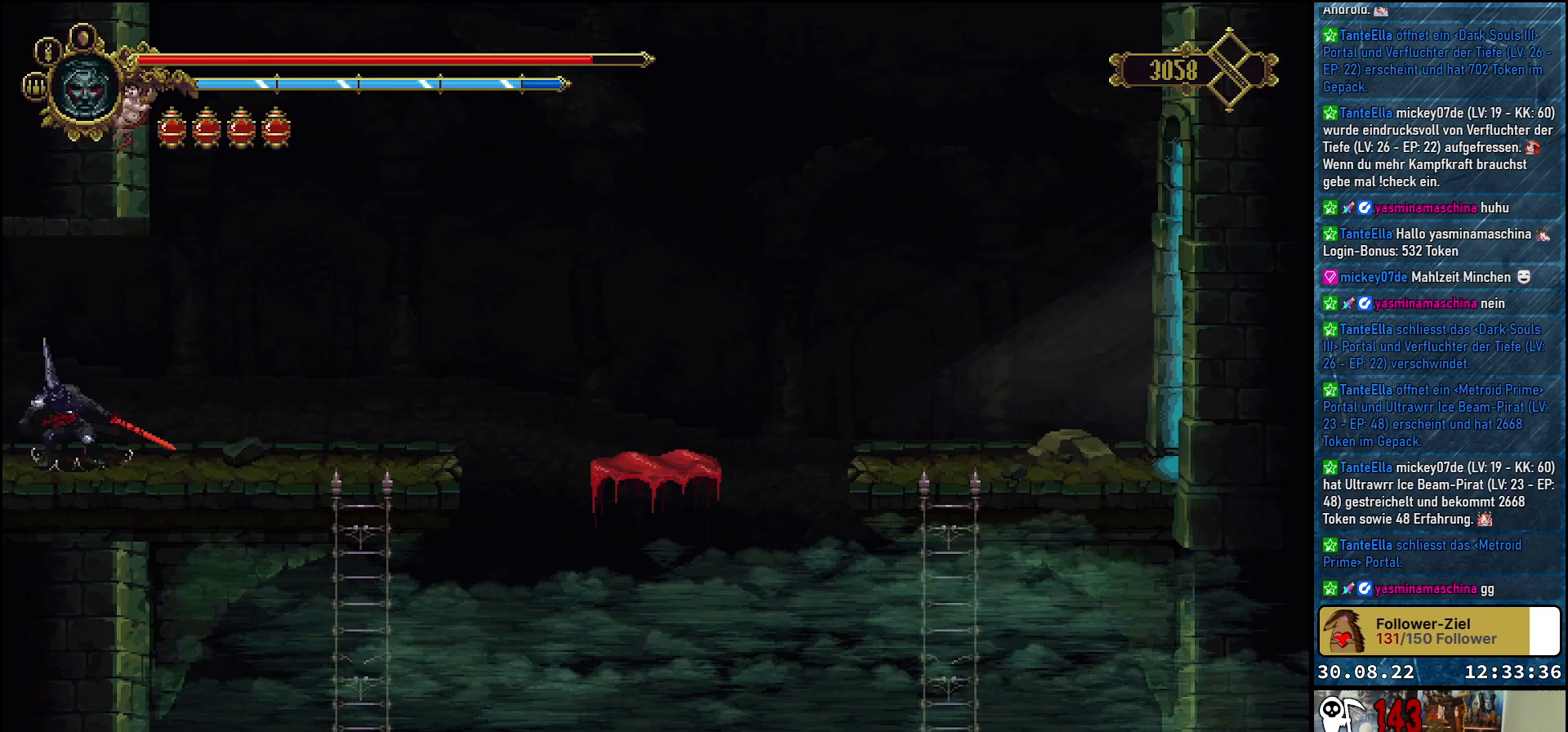
{"buttons": [], "left_stick": "center", "right_stick": "center", "events": []}
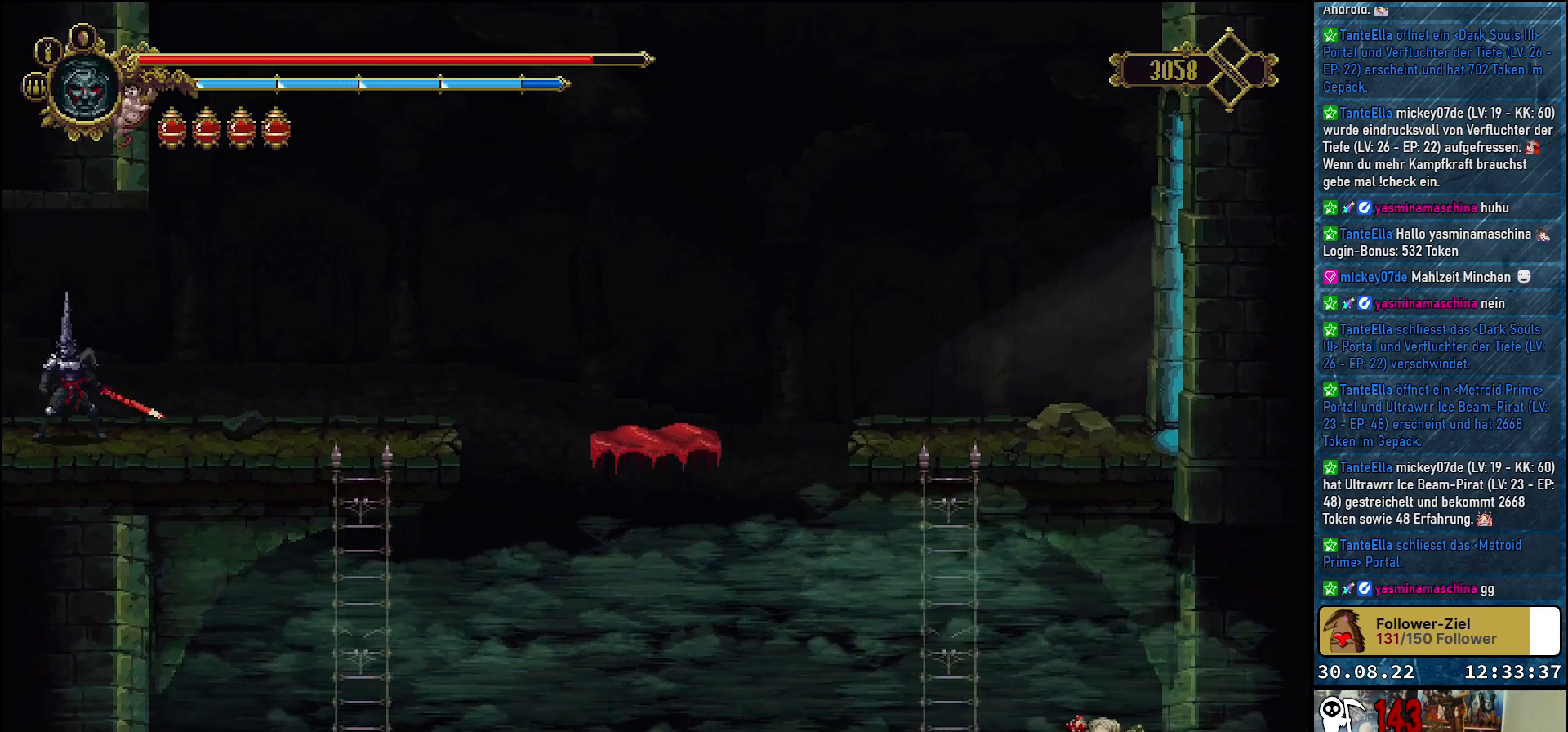
{"buttons": ["DPAD_RIGHT"], "left_stick": "center", "right_stick": "center", "events": [[50, "DPAD_RIGHT", "down"]]}
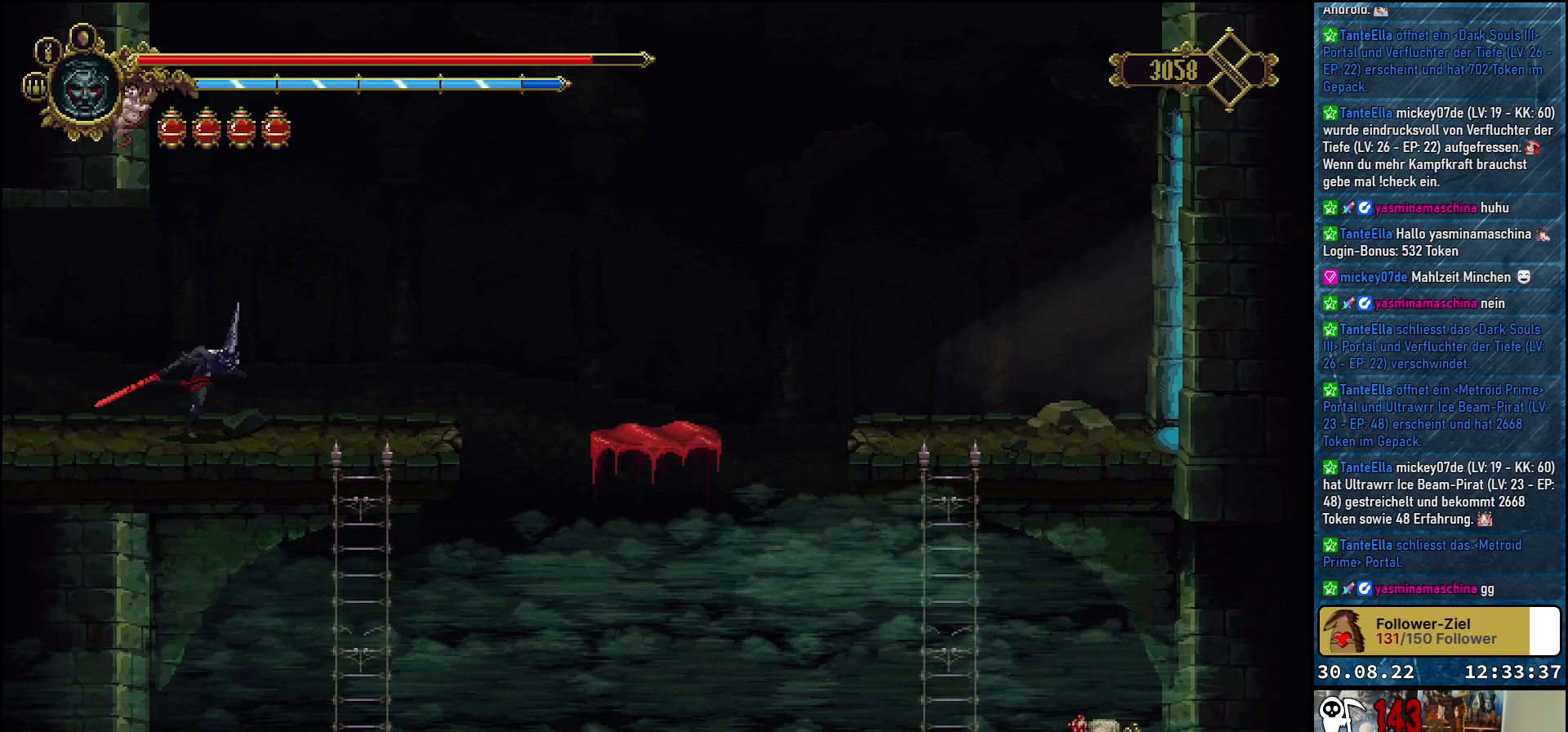
{"buttons": ["A", "DPAD_RIGHT"], "left_stick": "center", "right_stick": "center", "events": [[450, "A", "down"]]}
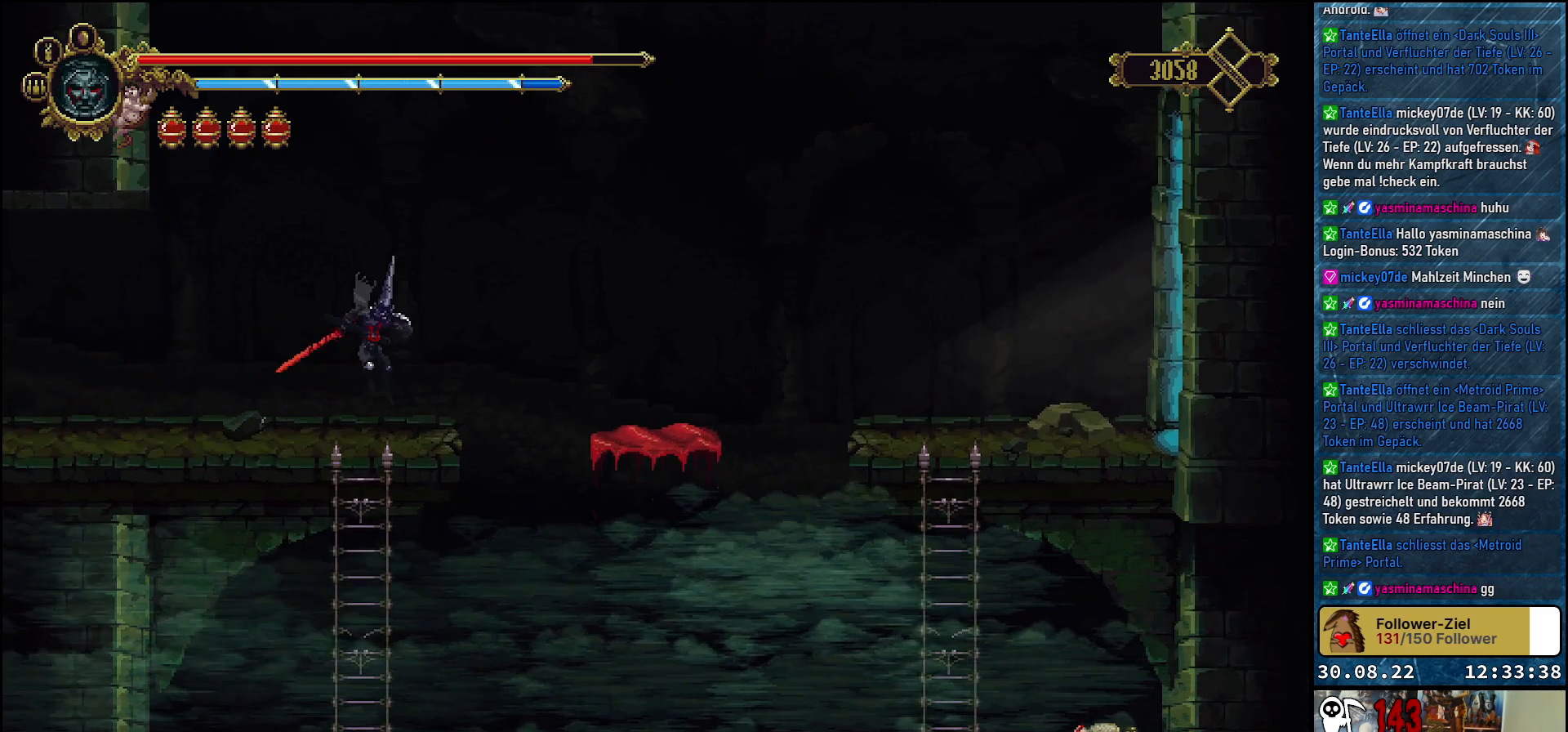
{"buttons": ["DPAD_RIGHT"], "left_stick": "center", "right_stick": "center", "events": [[100, "A", "up"]]}
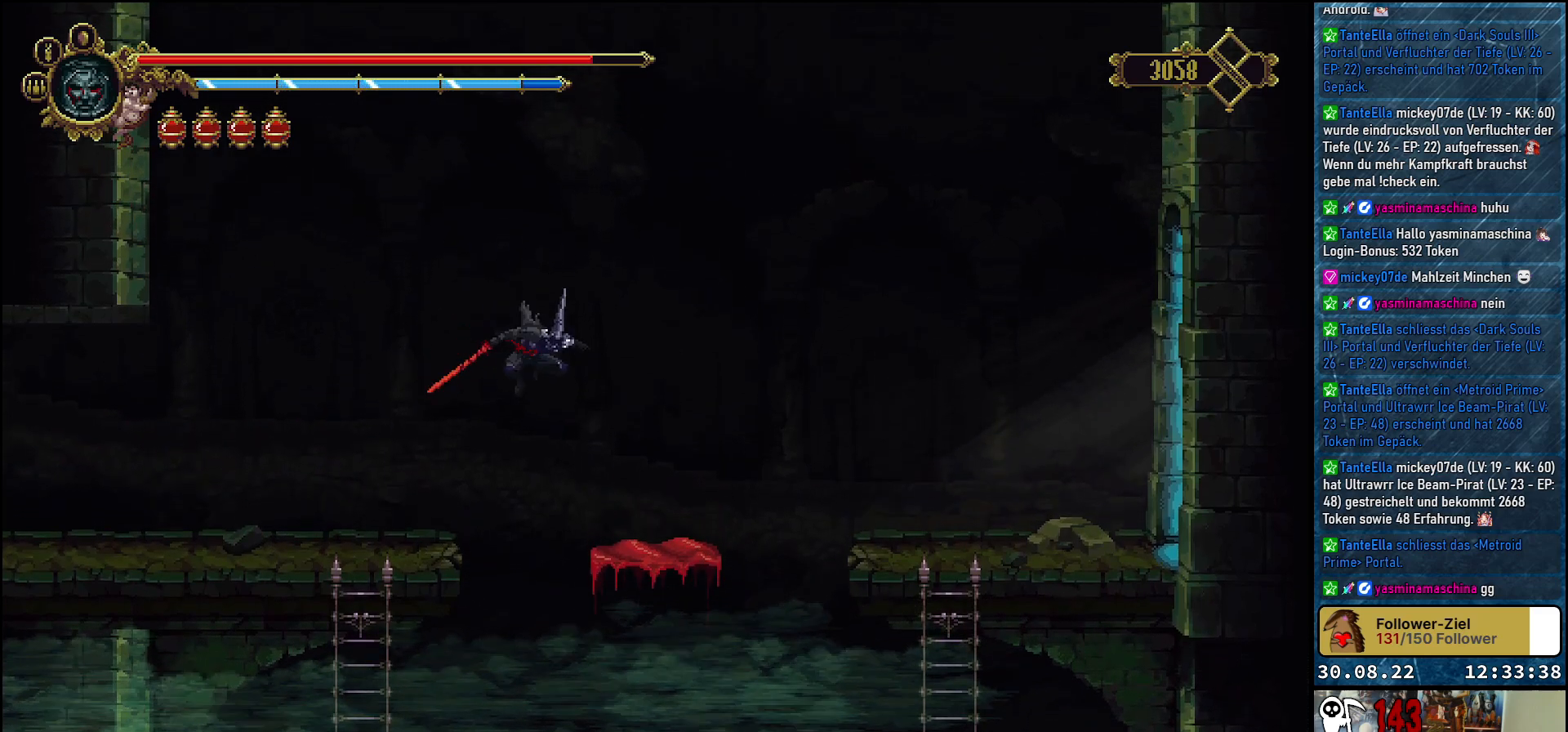
{"buttons": ["A", "DPAD_RIGHT"], "left_stick": "center", "right_stick": "center", "events": [[383, "A", "down"]]}
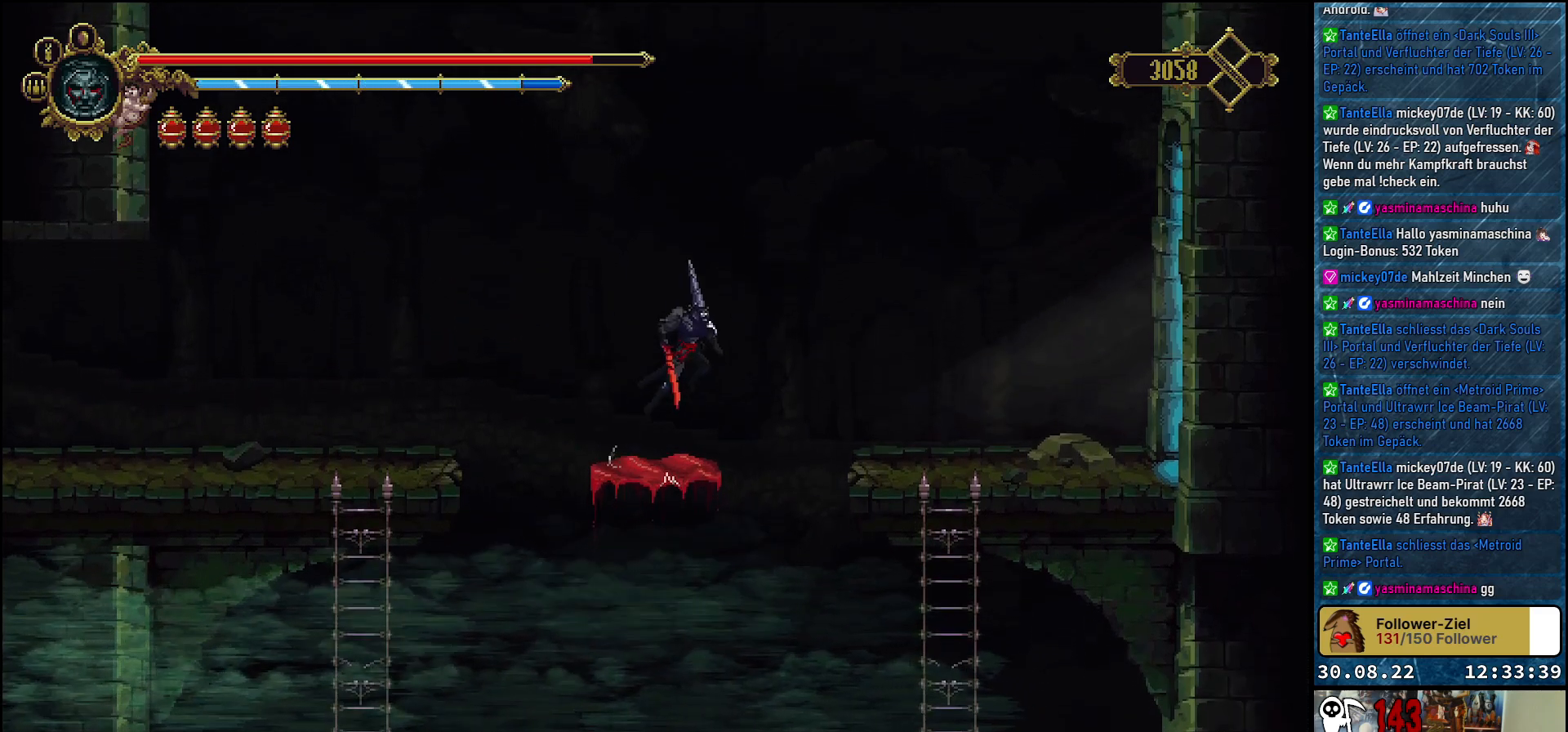
{"buttons": ["DPAD_RIGHT"], "left_stick": "center", "right_stick": "center", "events": [[33, "A", "up"]]}
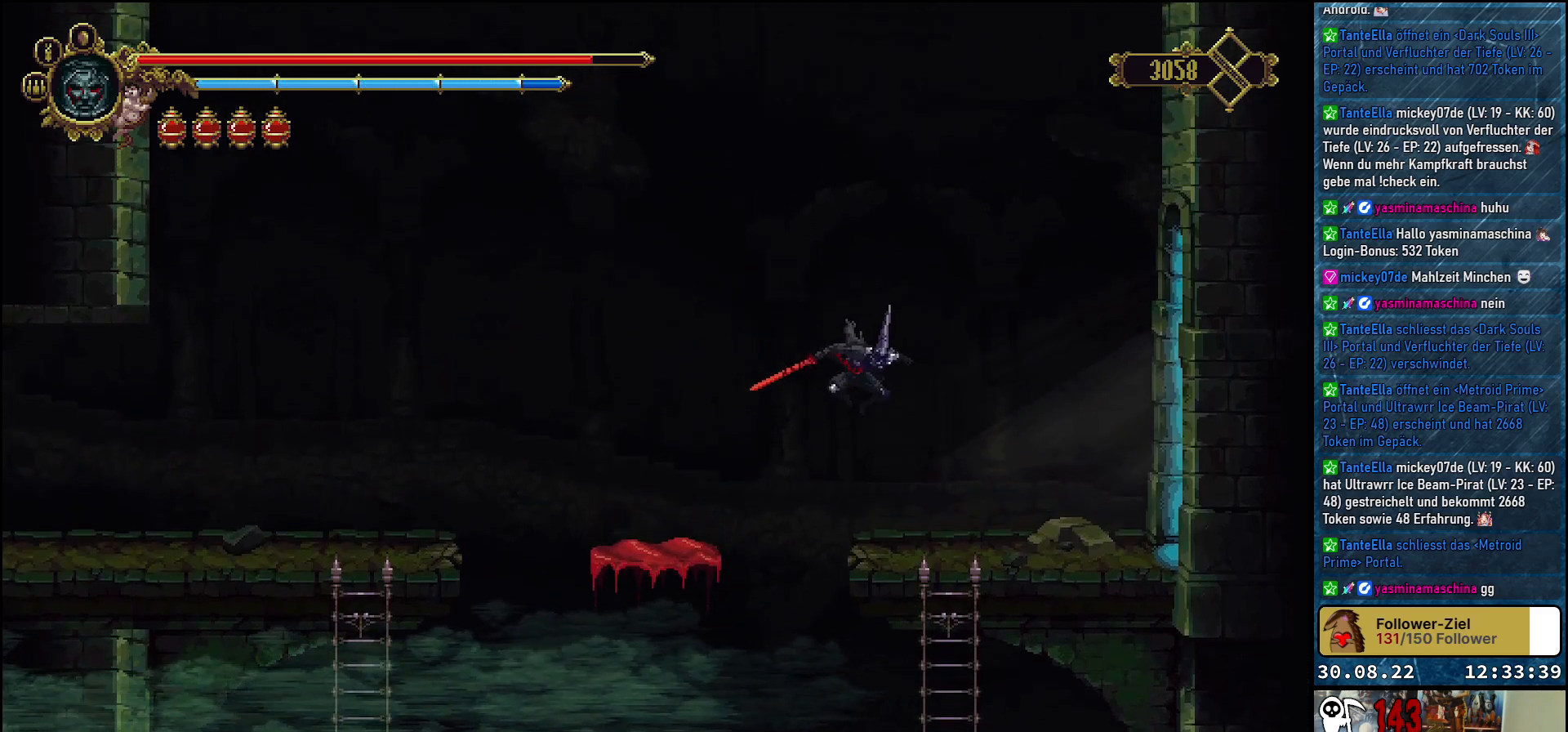
{"buttons": ["DPAD_DOWN"], "left_stick": "center", "right_stick": "center", "events": [[250, "DPAD_DOWN", "down"], [250, "DPAD_RIGHT", "up"]]}
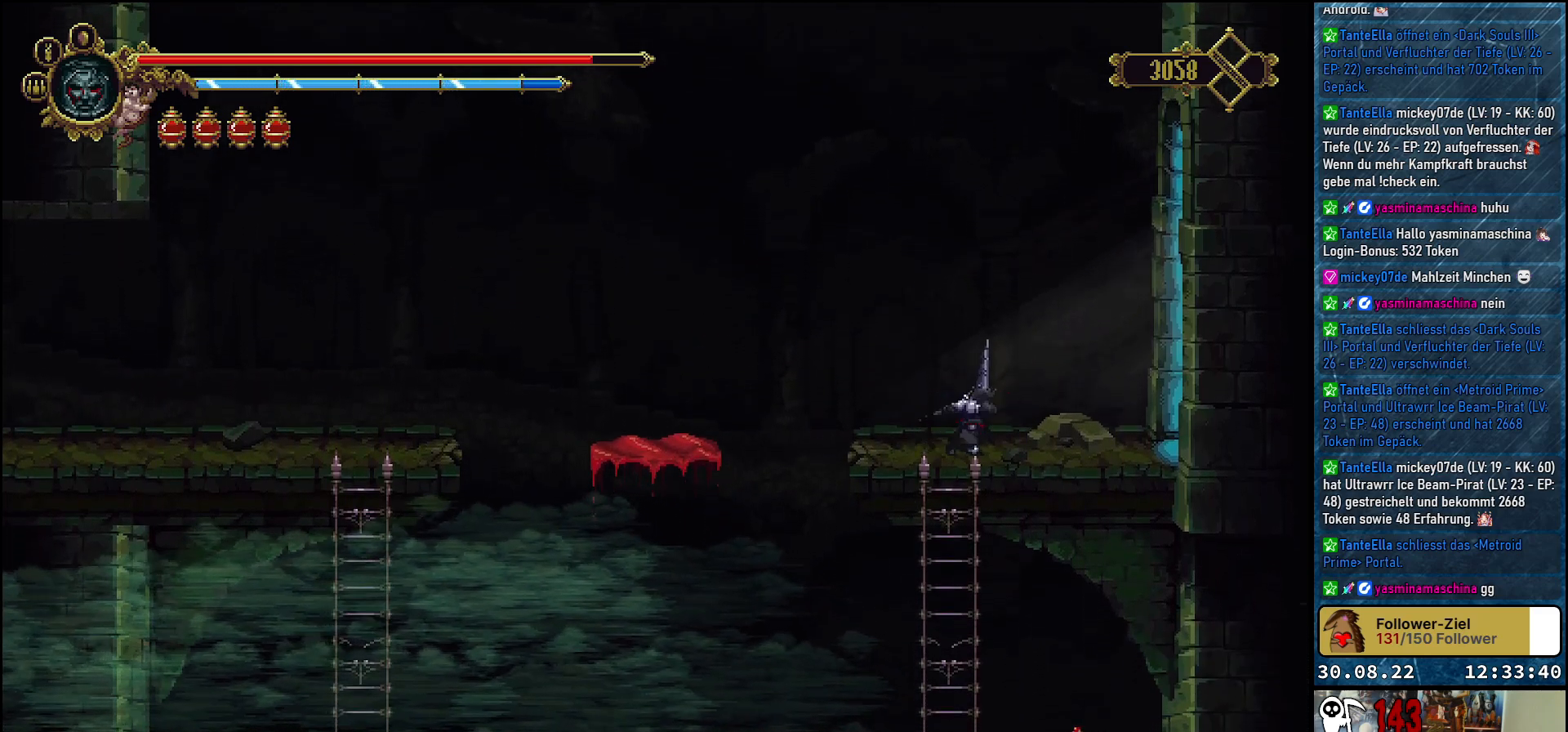
{"buttons": ["DPAD_DOWN"], "left_stick": "center", "right_stick": "center", "events": []}
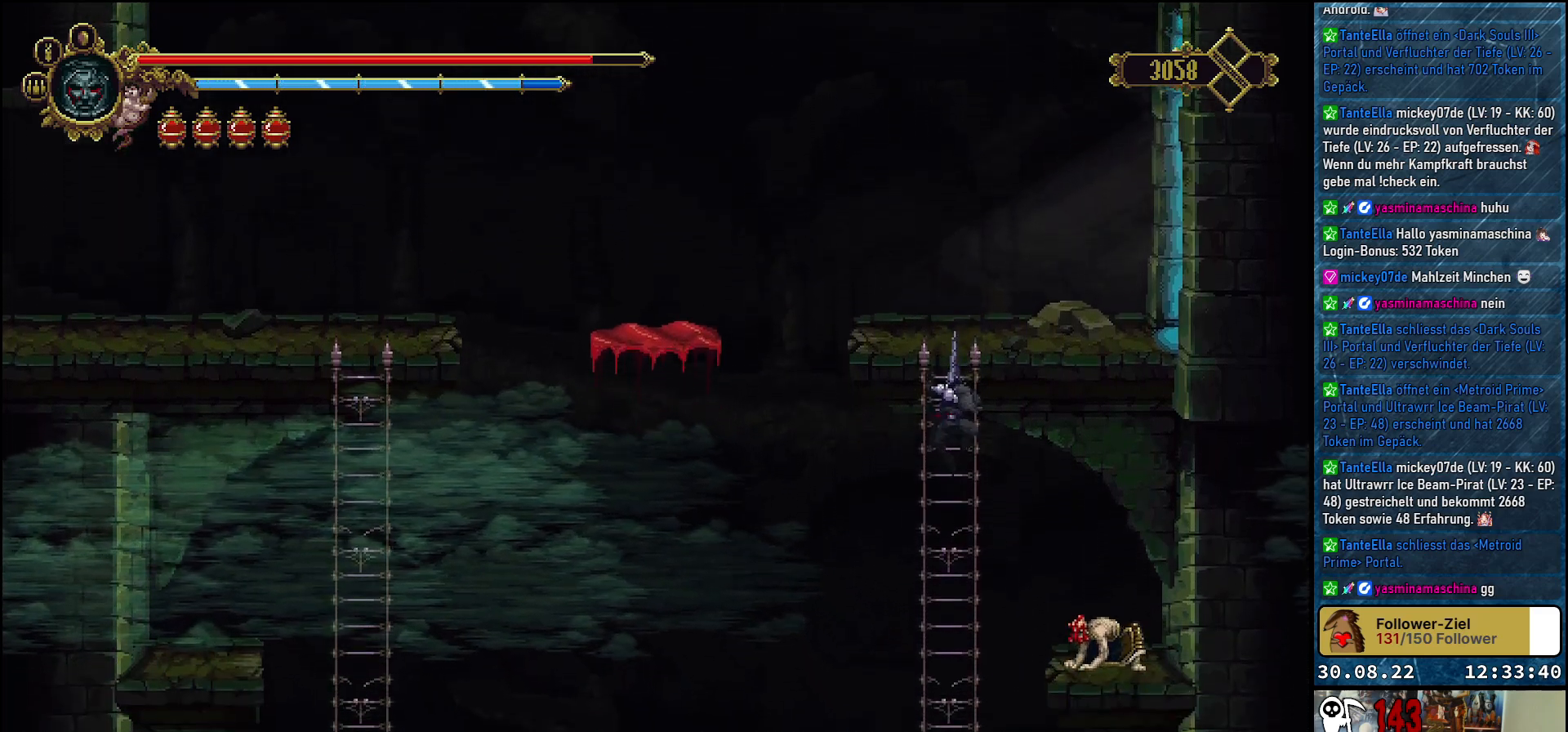
{"buttons": ["DPAD_DOWN"], "left_stick": "center", "right_stick": "center", "events": []}
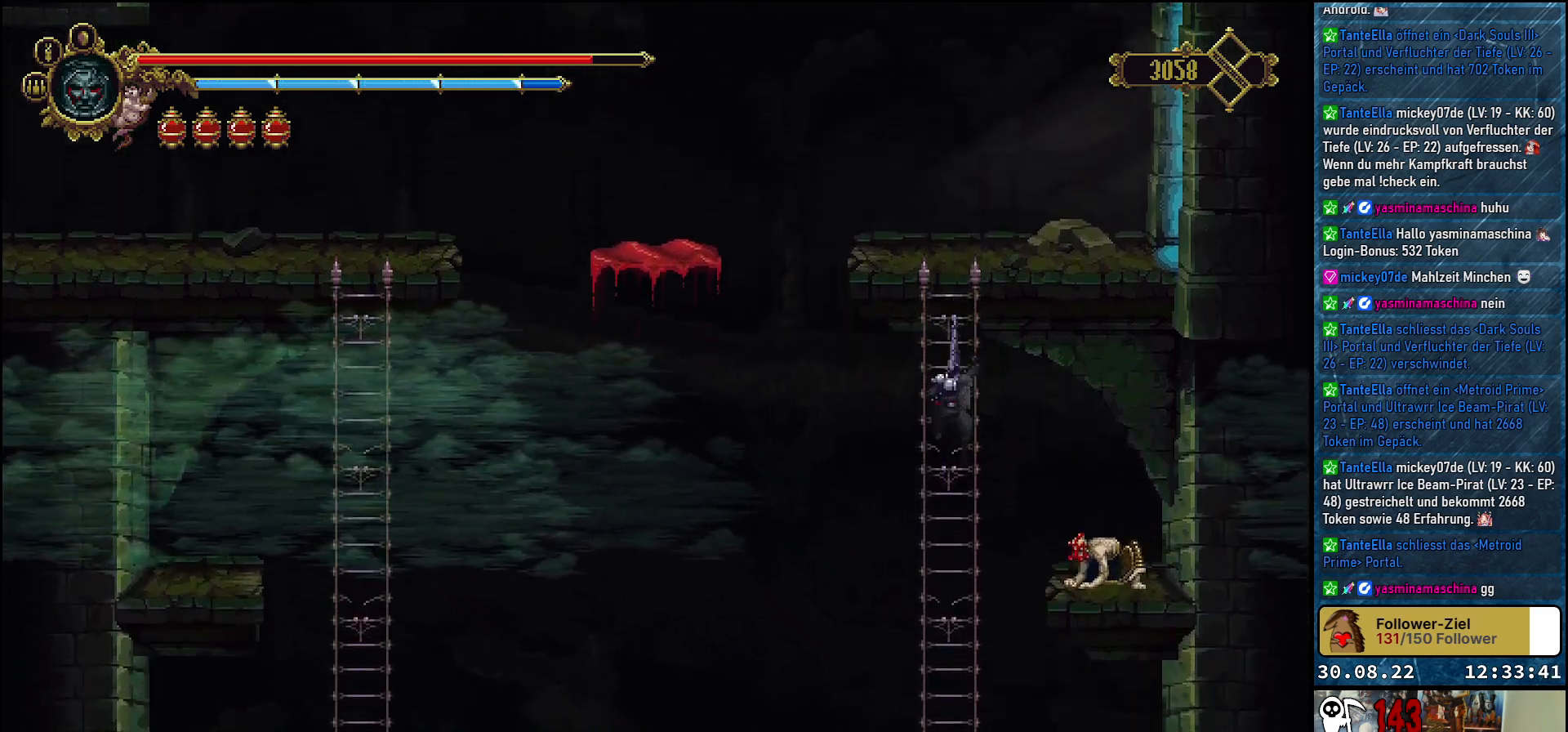
{"buttons": ["X", "DPAD_RIGHT"], "left_stick": "center", "right_stick": "center", "events": [[333, "B", "down"], [383, "DPAD_DOWN", "up"], [417, "B", "up"], [467, "DPAD_RIGHT", "down"], [500, "X", "down"]]}
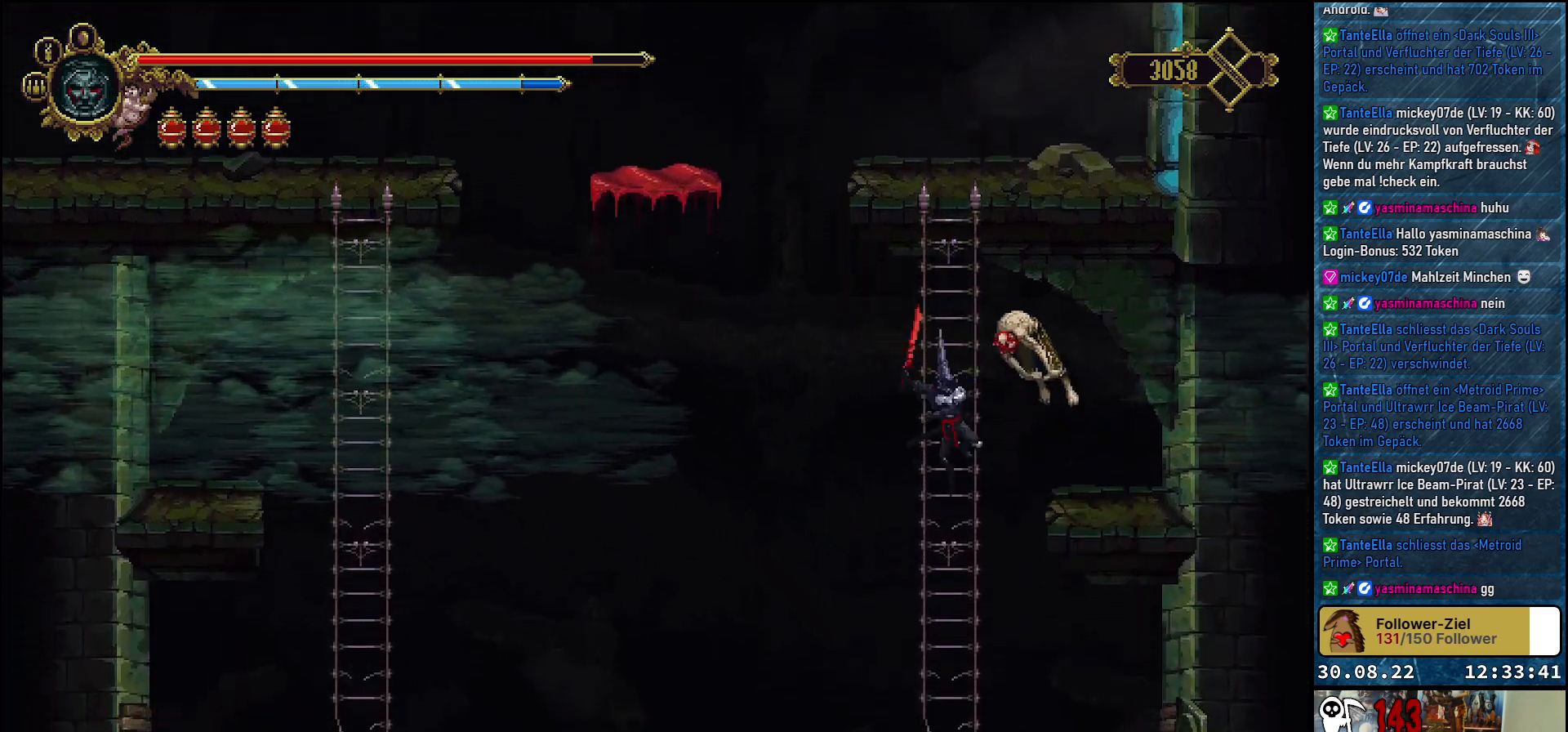
{"buttons": ["DPAD_UP", "DPAD_LEFT"], "left_stick": "center", "right_stick": "center", "events": [[83, "DPAD_RIGHT", "up"], [100, "X", "up"], [167, "X", "down"], [217, "DPAD_UP", "down"], [217, "X", "up"], [300, "X", "down"], [350, "X", "up"], [433, "X", "down"], [467, "X", "up"], [500, "DPAD_LEFT", "down"]]}
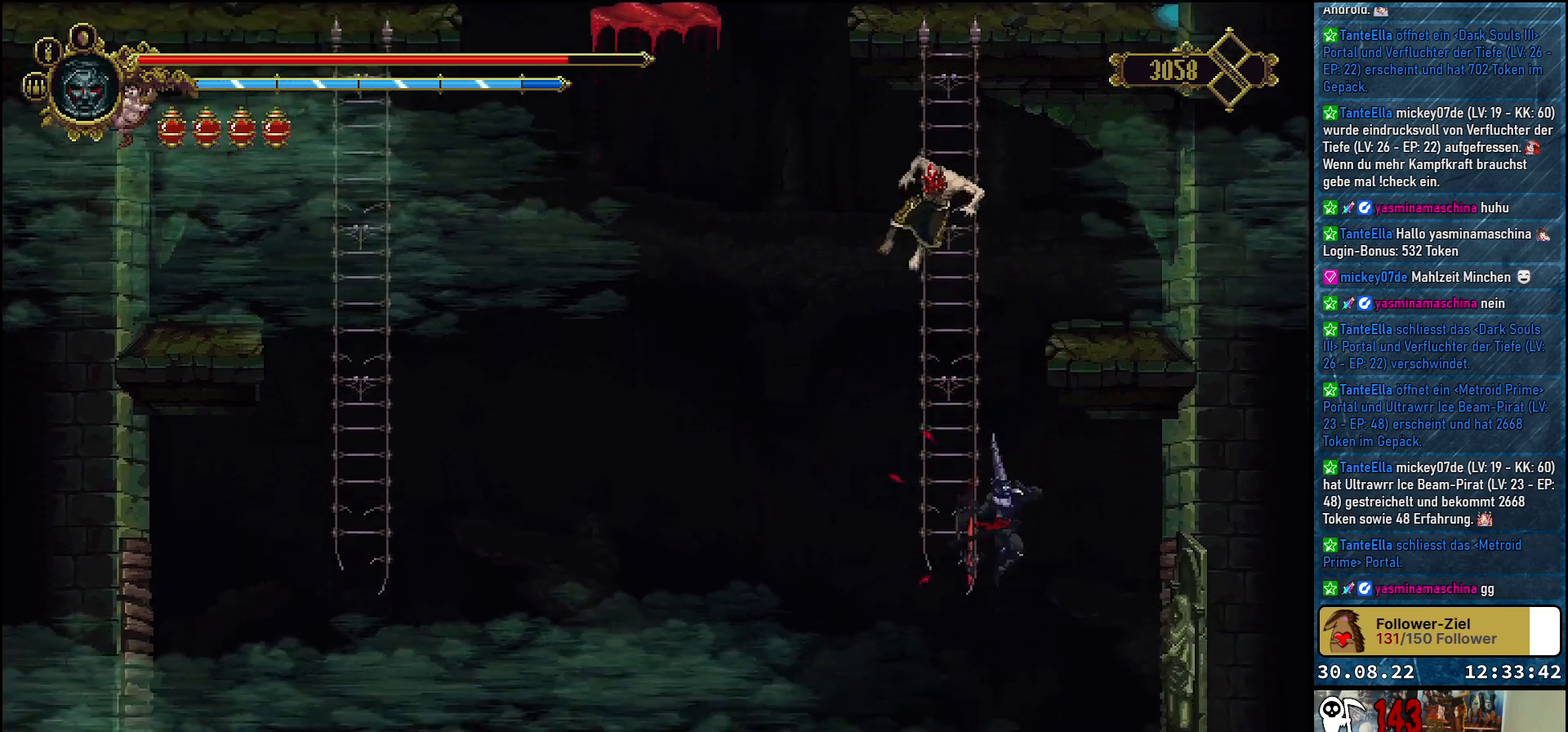
{"buttons": [], "left_stick": "center", "right_stick": "center", "events": [[133, "DPAD_LEFT", "up"], [333, "DPAD_UP", "up"]]}
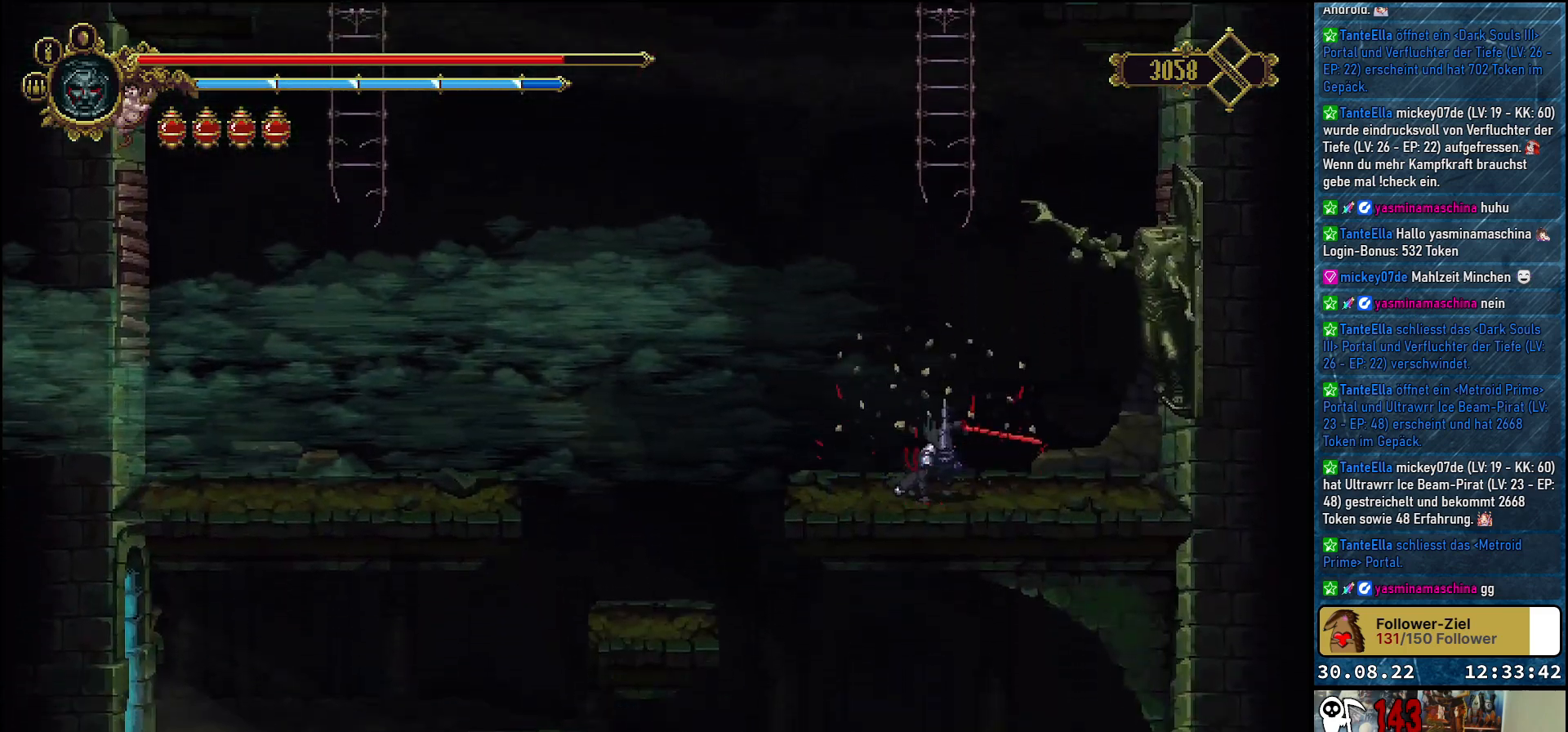
{"buttons": ["DPAD_RIGHT"], "left_stick": "center", "right_stick": "center", "events": [[450, "DPAD_RIGHT", "down"]]}
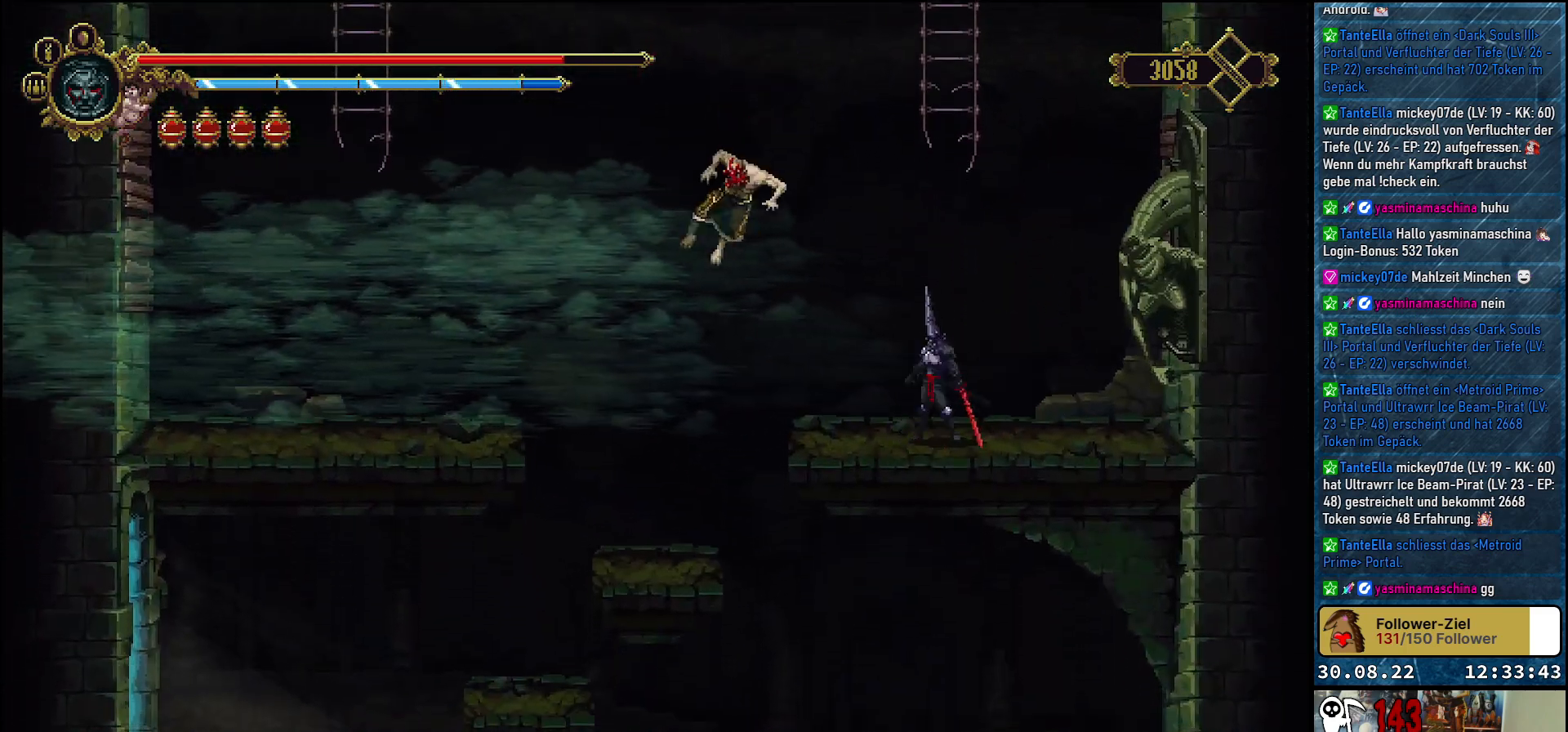
{"buttons": ["DPAD_RIGHT"], "left_stick": "center", "right_stick": "center", "events": [[183, "X", "down"], [250, "DPAD_RIGHT", "up"], [300, "X", "up"], [383, "X", "down"], [417, "X", "up"], [450, "DPAD_RIGHT", "down"]]}
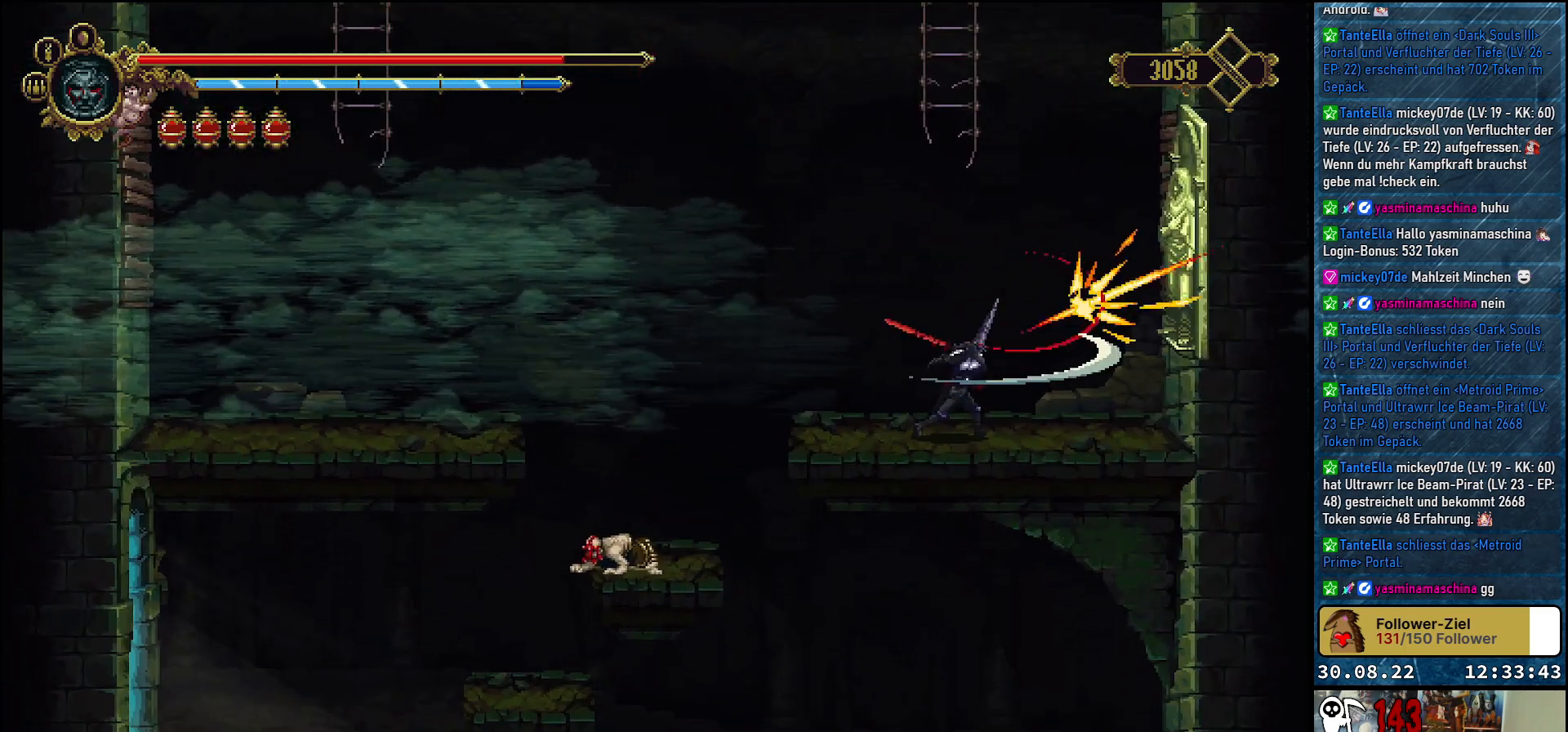
{"buttons": ["X"], "left_stick": "center", "right_stick": "center", "events": [[117, "X", "down"], [133, "DPAD_RIGHT", "up"], [217, "X", "up"], [283, "X", "down"], [350, "X", "up"], [433, "X", "down"]]}
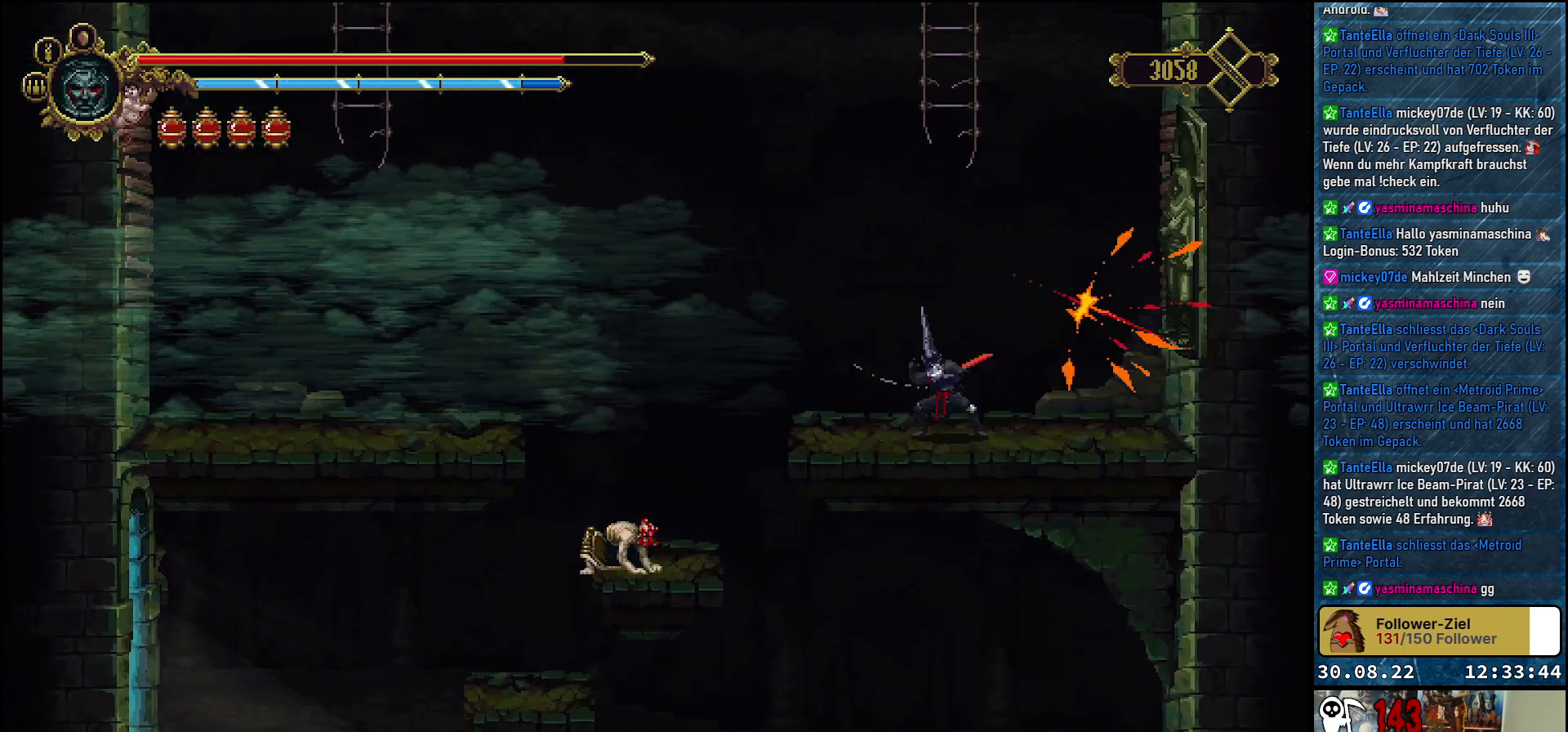
{"buttons": [], "left_stick": "center", "right_stick": "center", "events": [[17, "X", "up"], [83, "X", "down"], [150, "X", "up"], [233, "X", "down"], [300, "X", "up"]]}
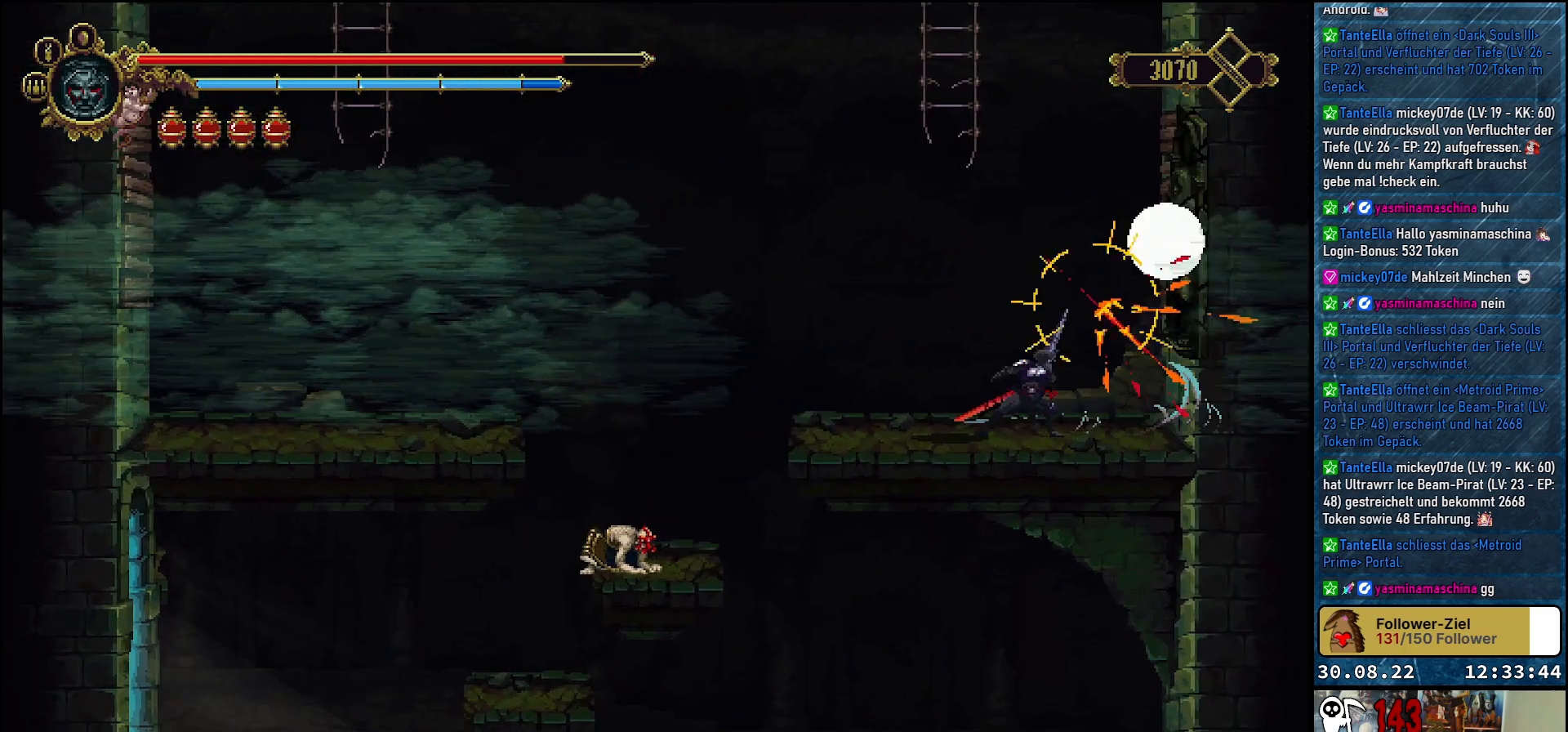
{"buttons": ["DPAD_LEFT"], "left_stick": "center", "right_stick": "center", "events": [[333, "DPAD_LEFT", "down"]]}
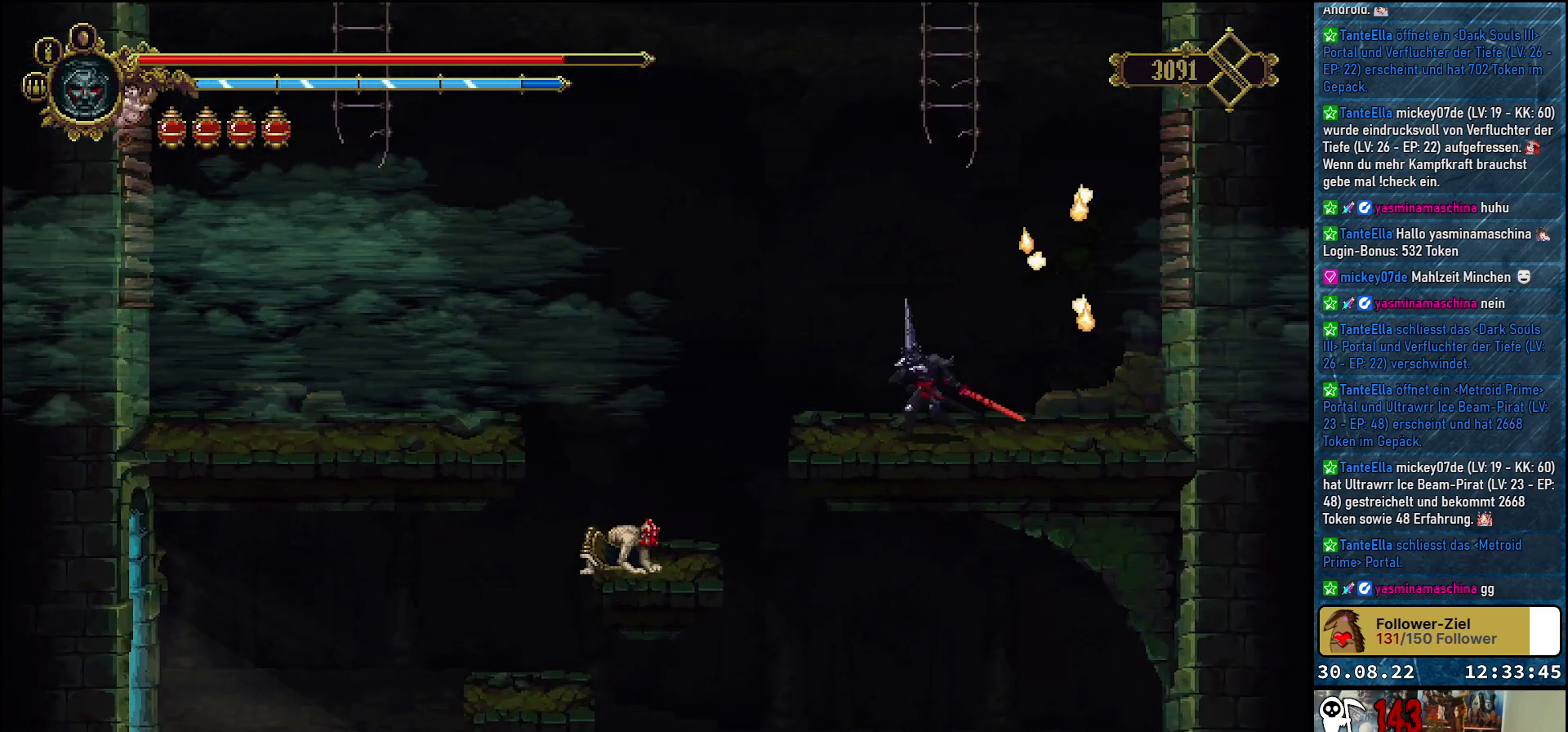
{"buttons": ["A", "DPAD_LEFT"], "left_stick": "center", "right_stick": "center", "events": [[283, "A", "down"]]}
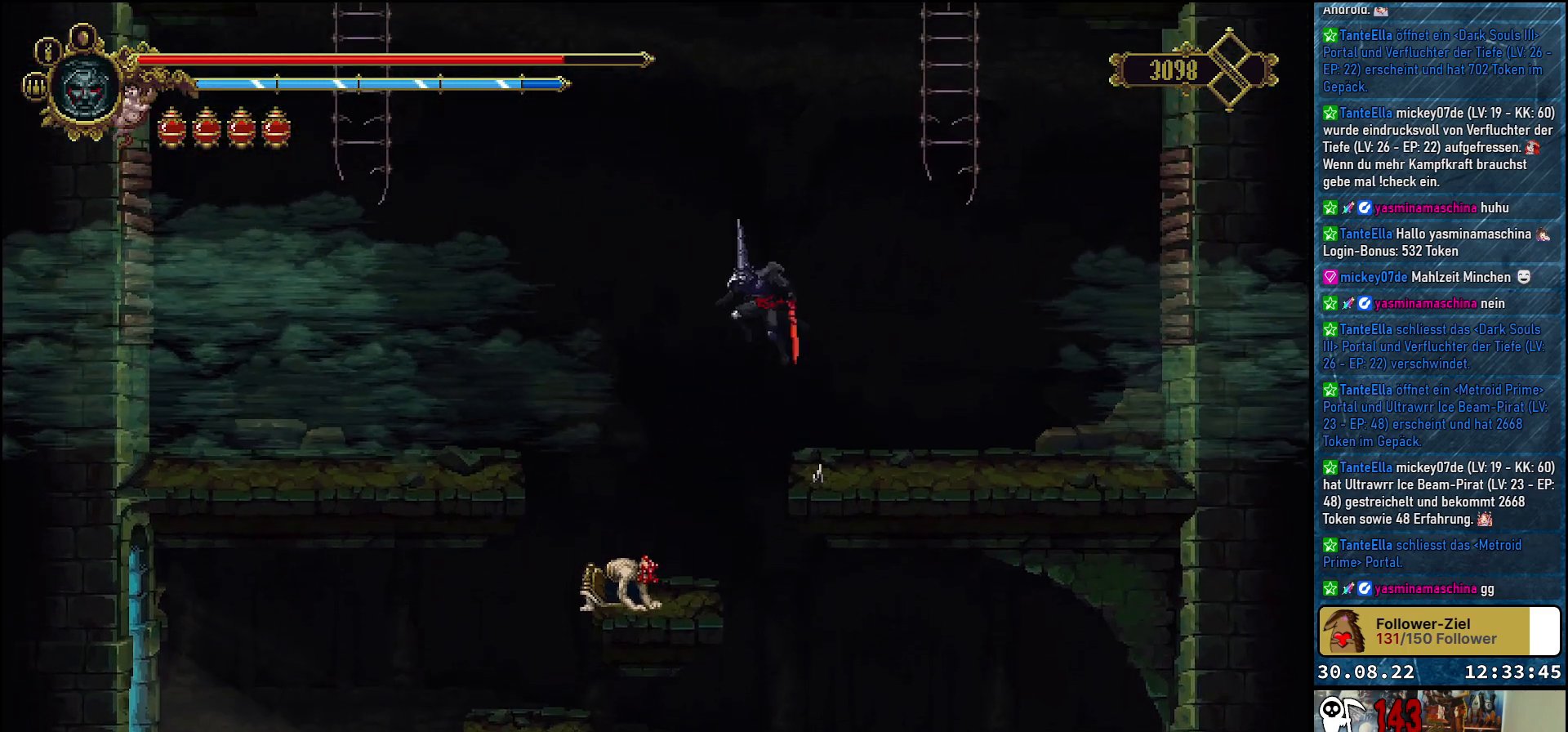
{"buttons": ["X", "DPAD_DOWN"], "left_stick": "center", "right_stick": "center", "events": [[150, "A", "up"], [217, "DPAD_DOWN", "down"], [217, "DPAD_LEFT", "up"], [267, "X", "down"]]}
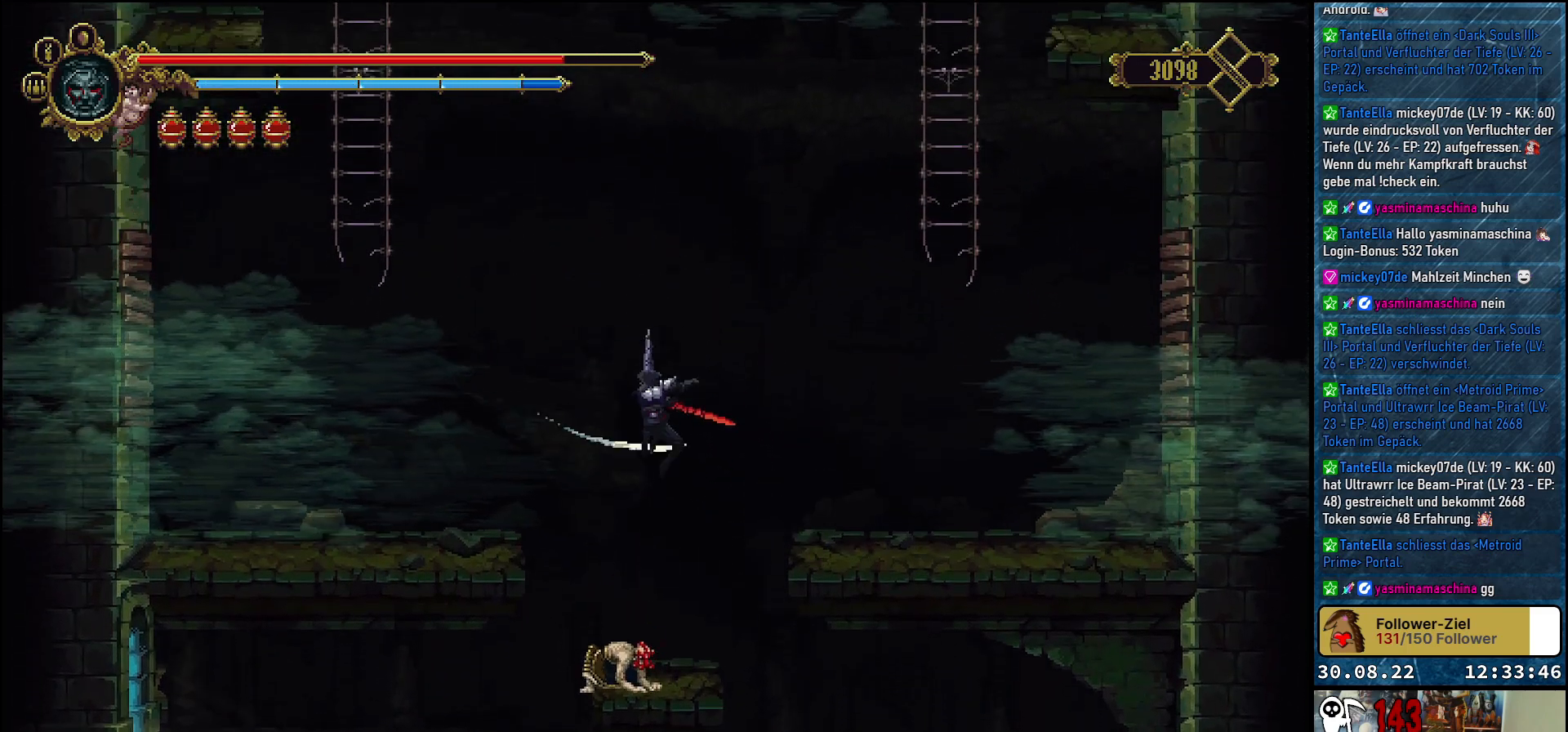
{"buttons": ["X", "DPAD_DOWN"], "left_stick": "center", "right_stick": "center", "events": []}
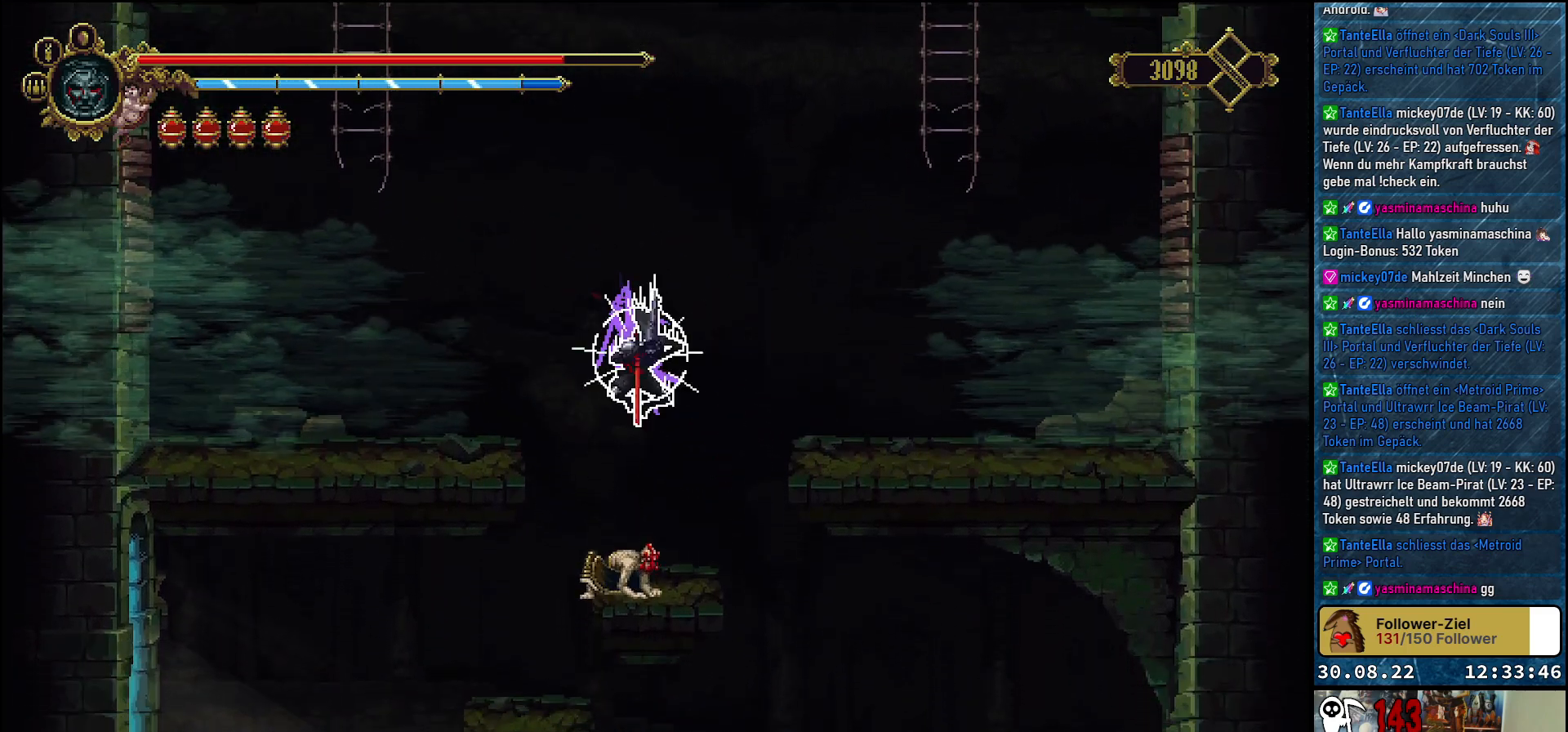
{"buttons": [], "left_stick": "center", "right_stick": "center", "events": [[417, "DPAD_DOWN", "up"], [433, "X", "up"]]}
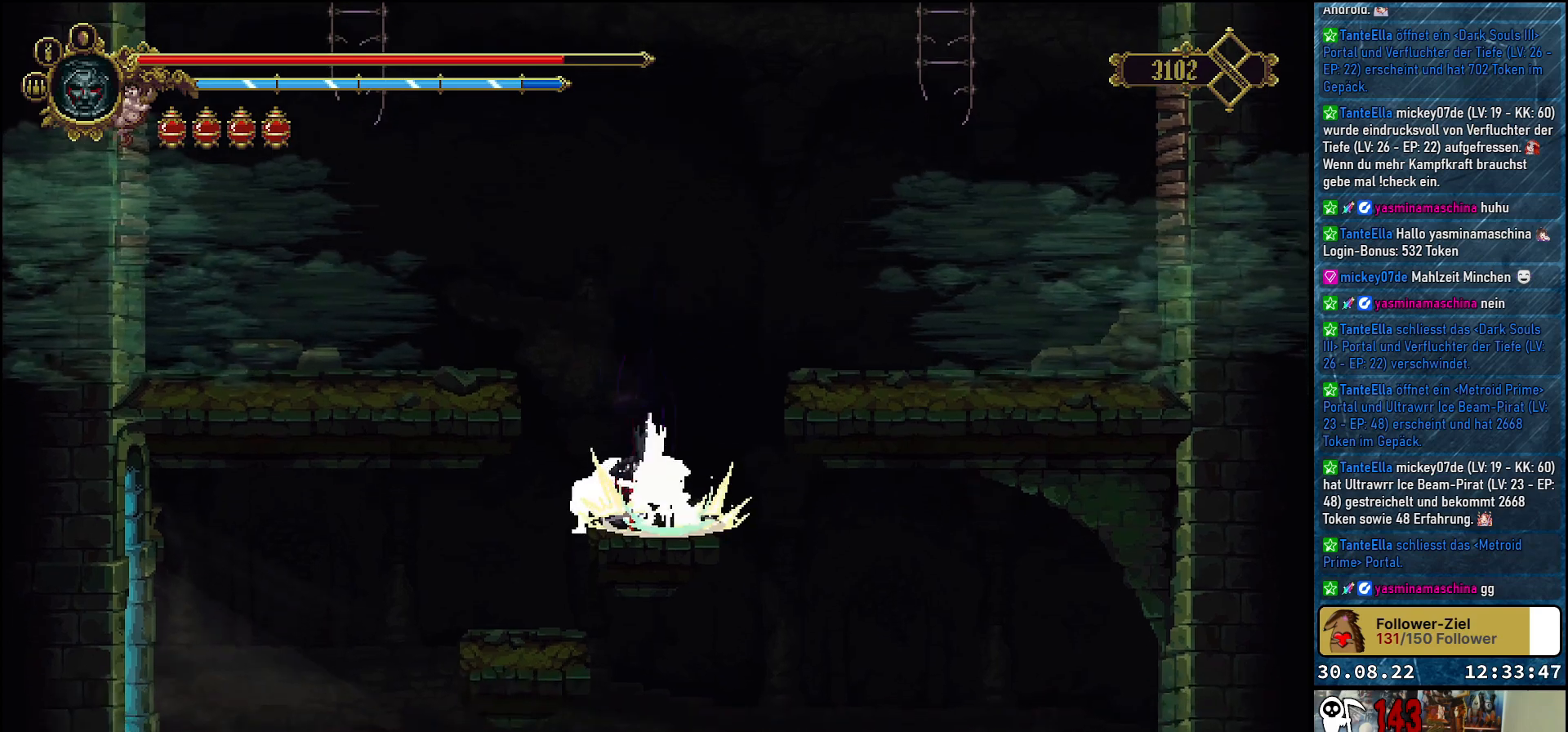
{"buttons": [], "left_stick": "center", "right_stick": "center", "events": []}